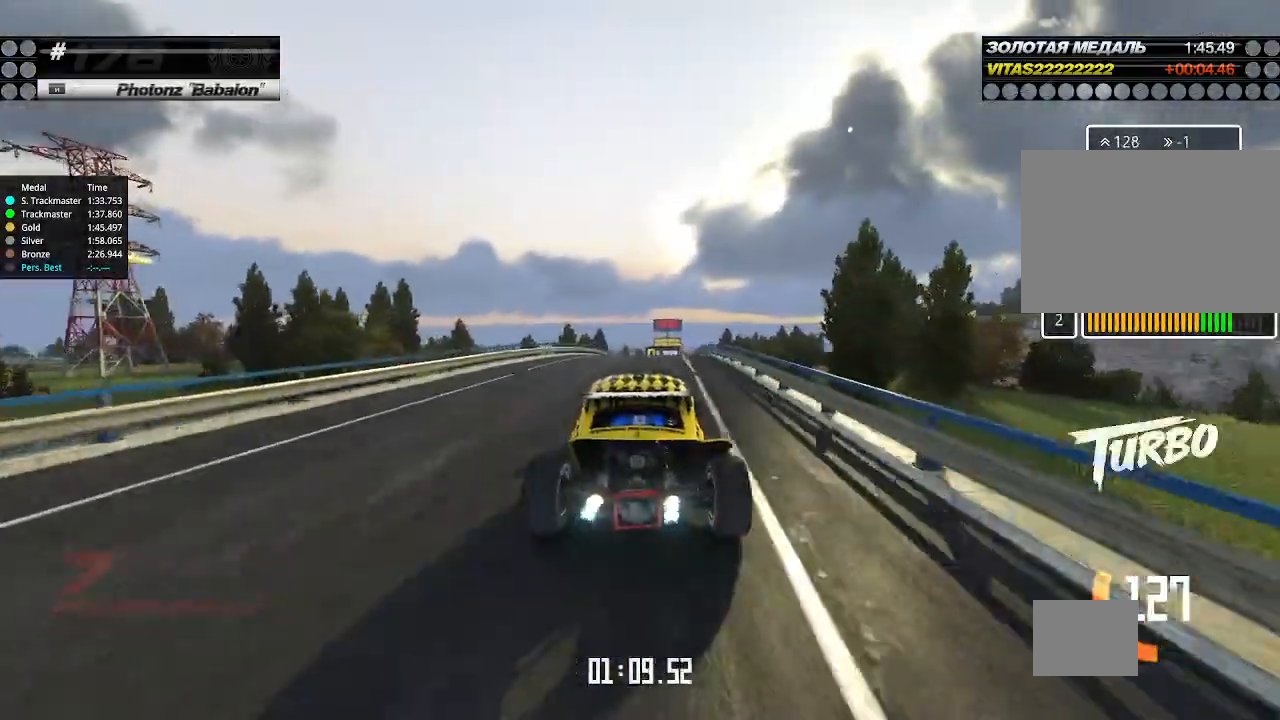
Gameplay with keyboard; each line is a JSON object with the keys held at the frame after it. "events" lists presses ("down") and releases ("up") of "down", "left", "right" and "up" between this image and that frame as [ms after this image, input, new state], when the widget could be followed in between. No other keys are recorded. Mouse input is not recorded.
{"keys": ["up"], "events": []}
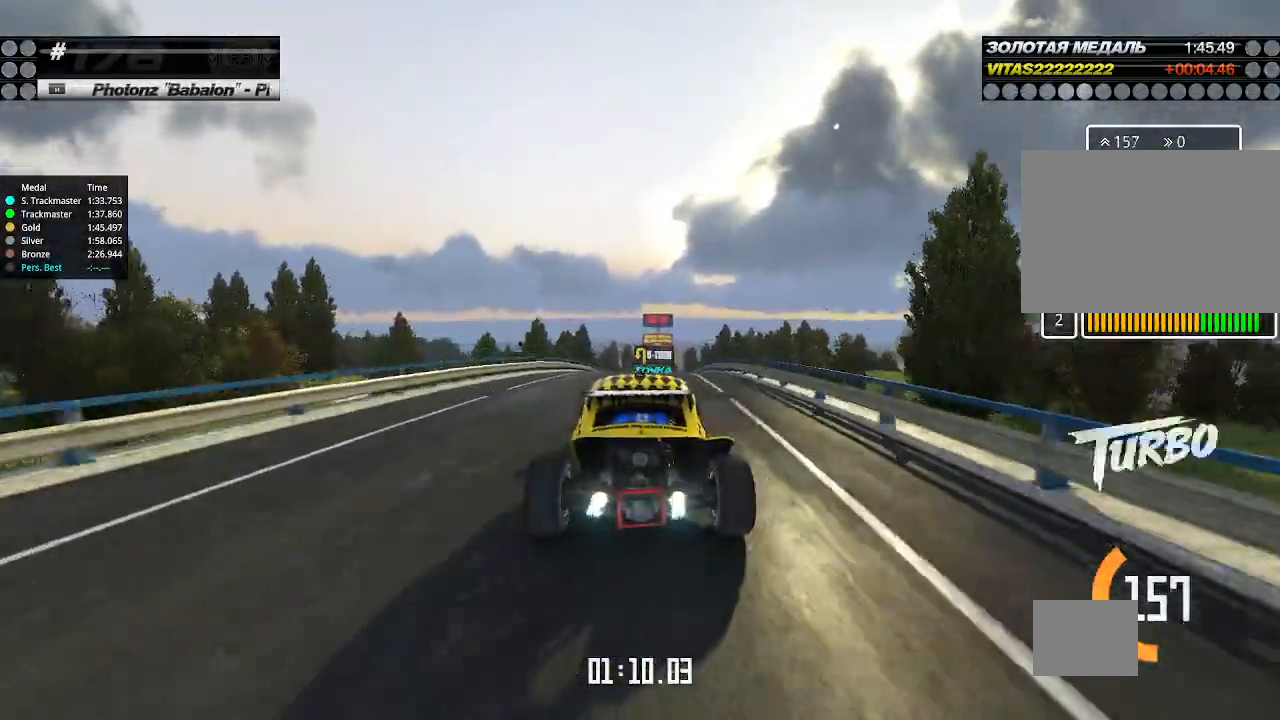
{"keys": ["up"], "events": []}
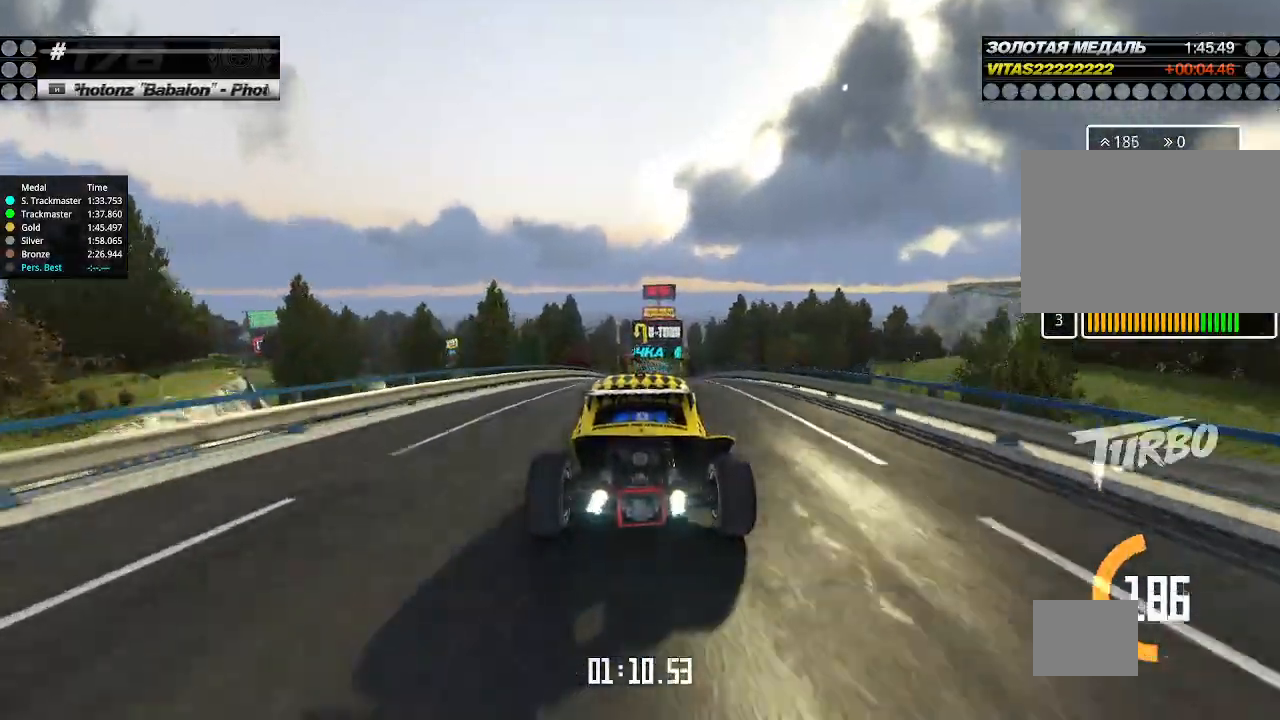
{"keys": ["up"], "events": [[400, "right", "down"], [467, "right", "up"]]}
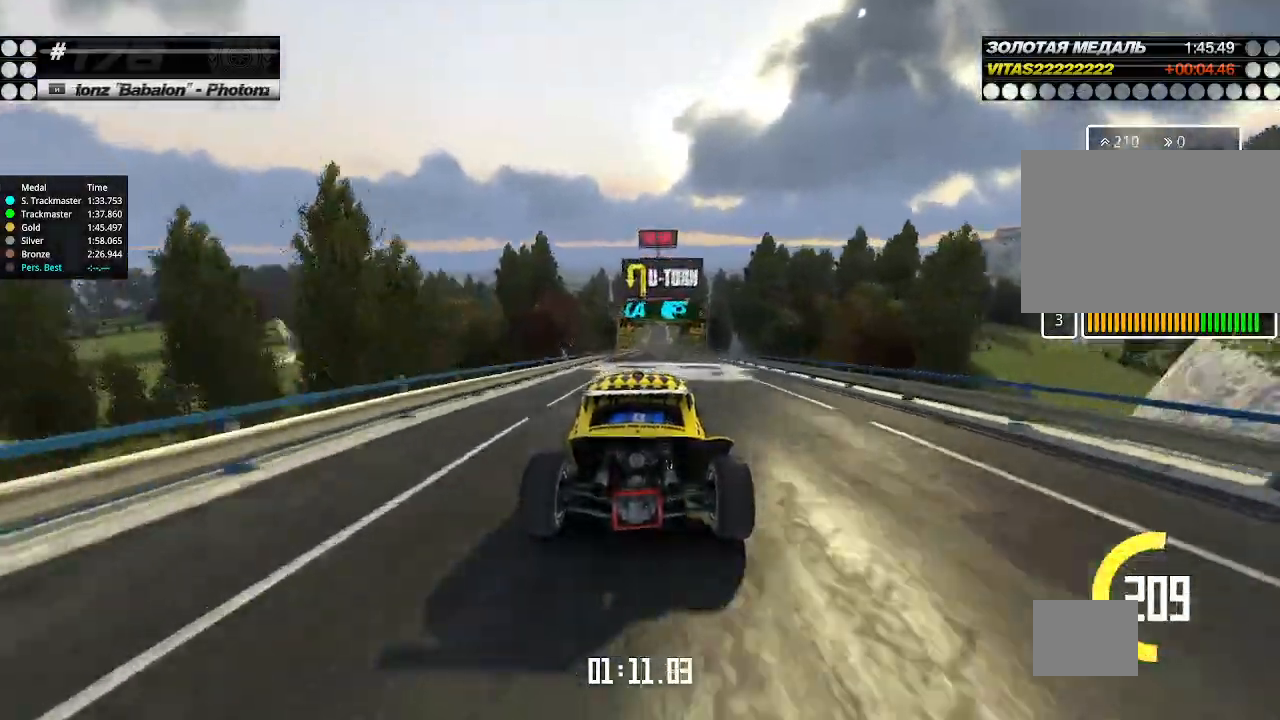
{"keys": ["up"], "events": [[400, "right", "down"], [467, "right", "up"]]}
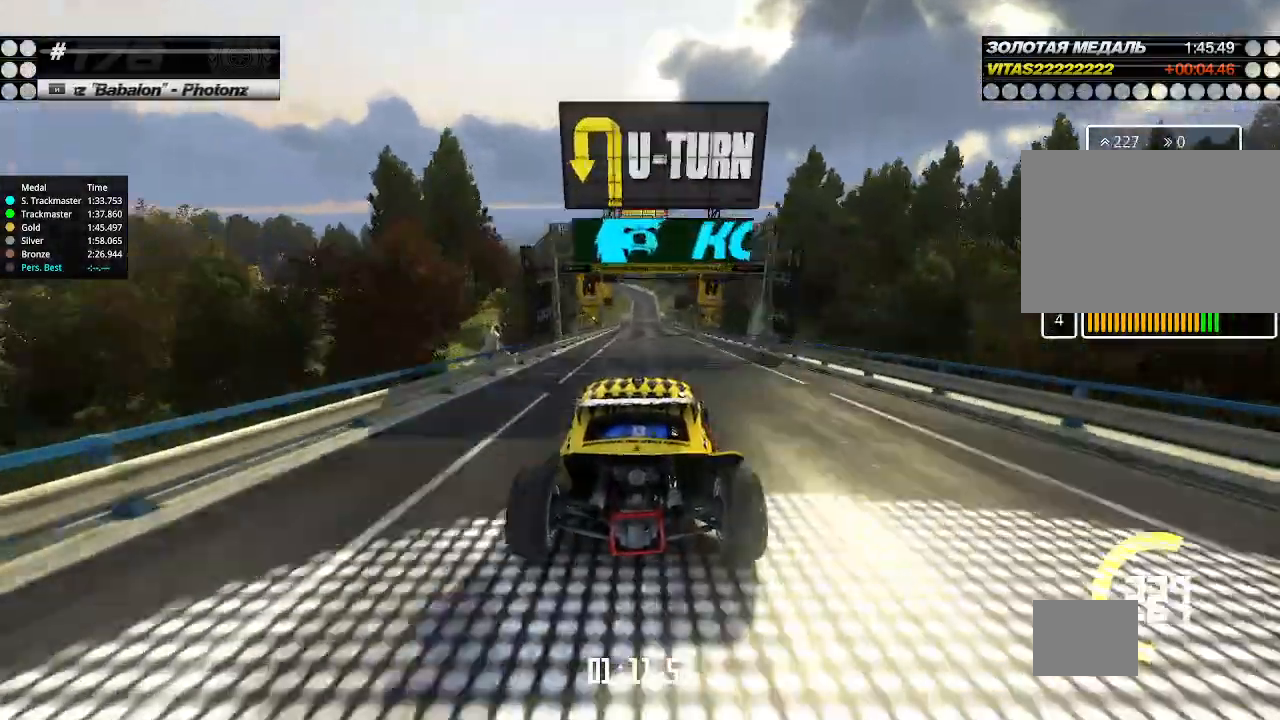
{"keys": ["up"], "events": []}
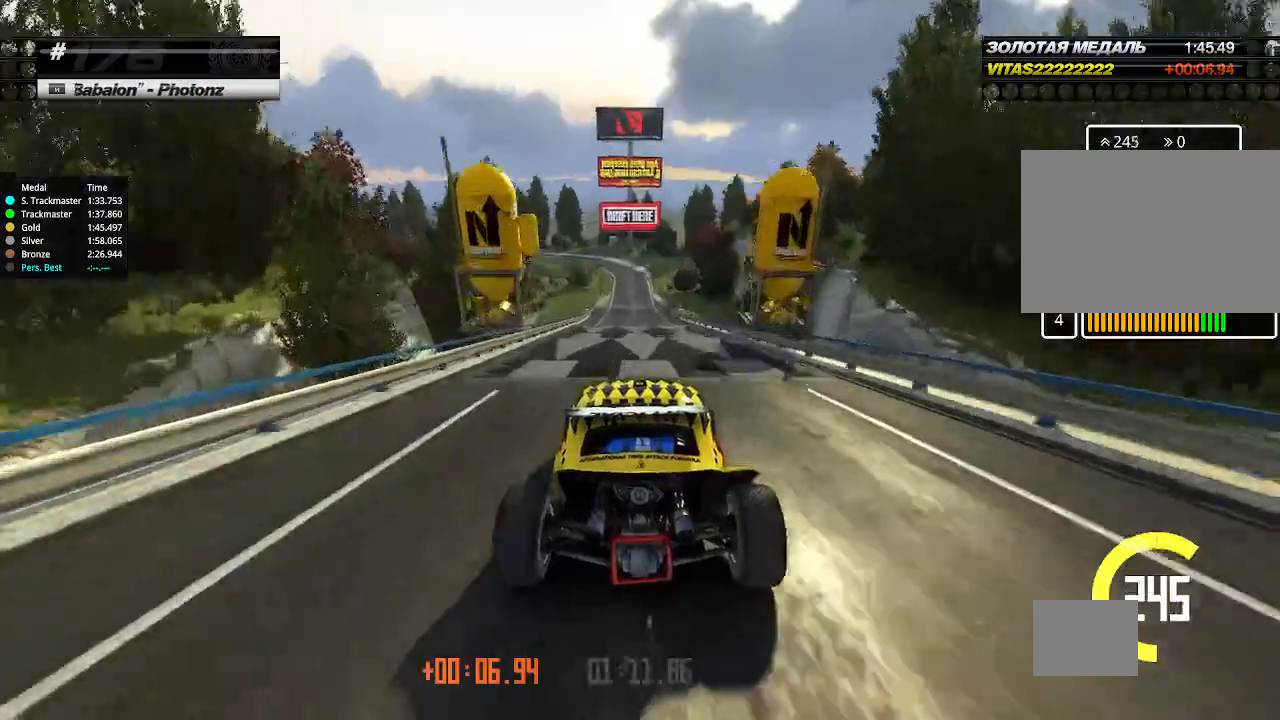
{"keys": ["up"], "events": []}
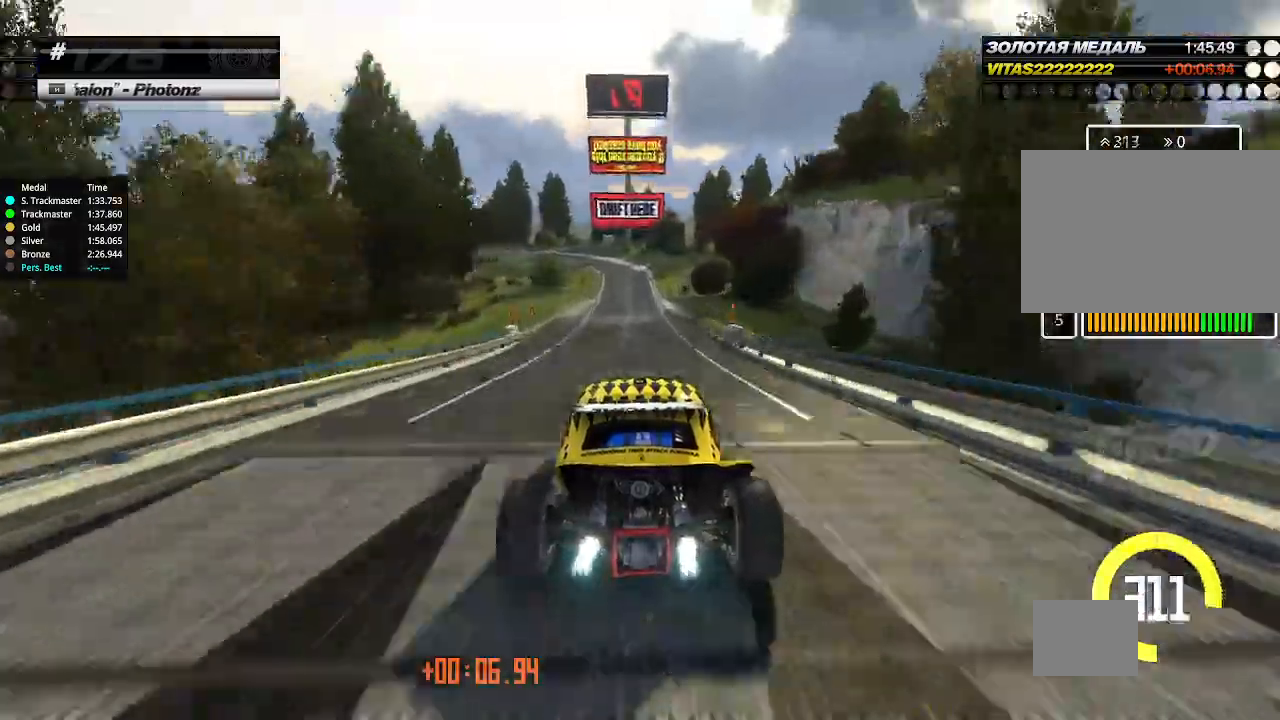
{"keys": ["down", "left"], "events": [[233, "up", "up"], [267, "down", "down"], [267, "left", "down"], [400, "down", "up"], [400, "left", "up"], [467, "down", "down"], [467, "left", "down"]]}
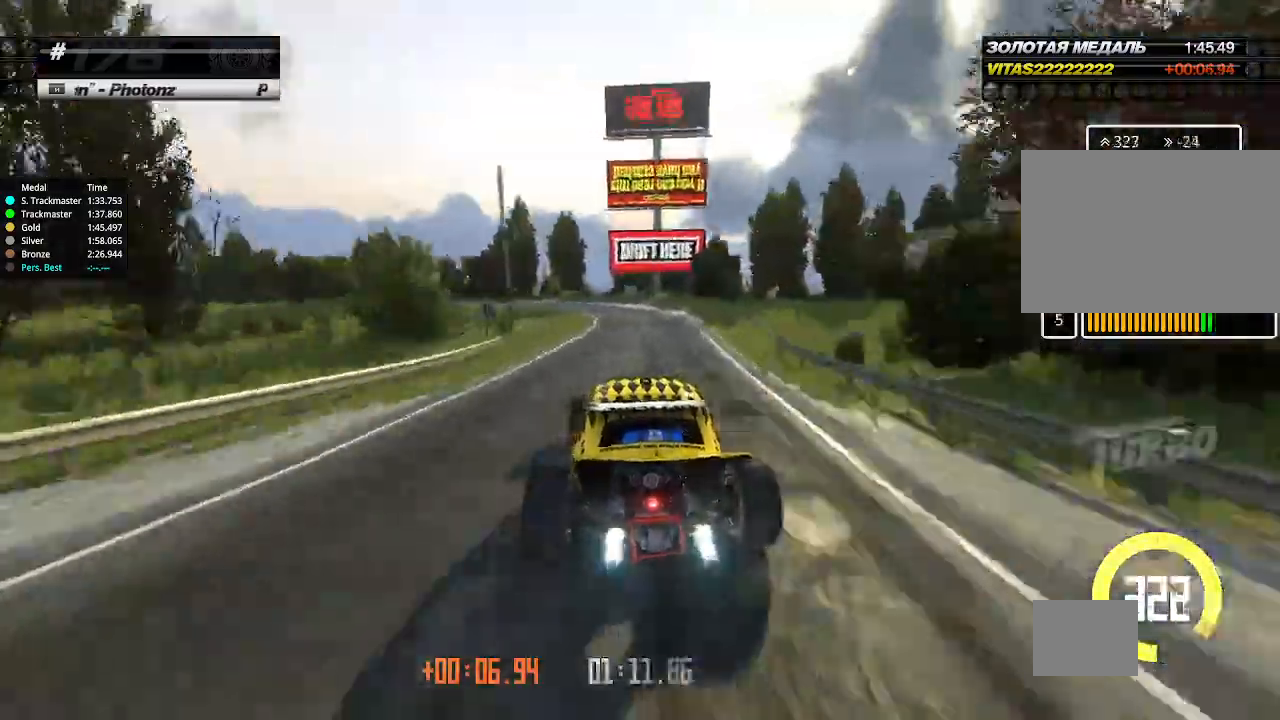
{"keys": ["down", "left", "up"], "events": [[200, "left", "up"], [233, "down", "up"], [267, "down", "down"], [267, "left", "down"], [467, "up", "down"]]}
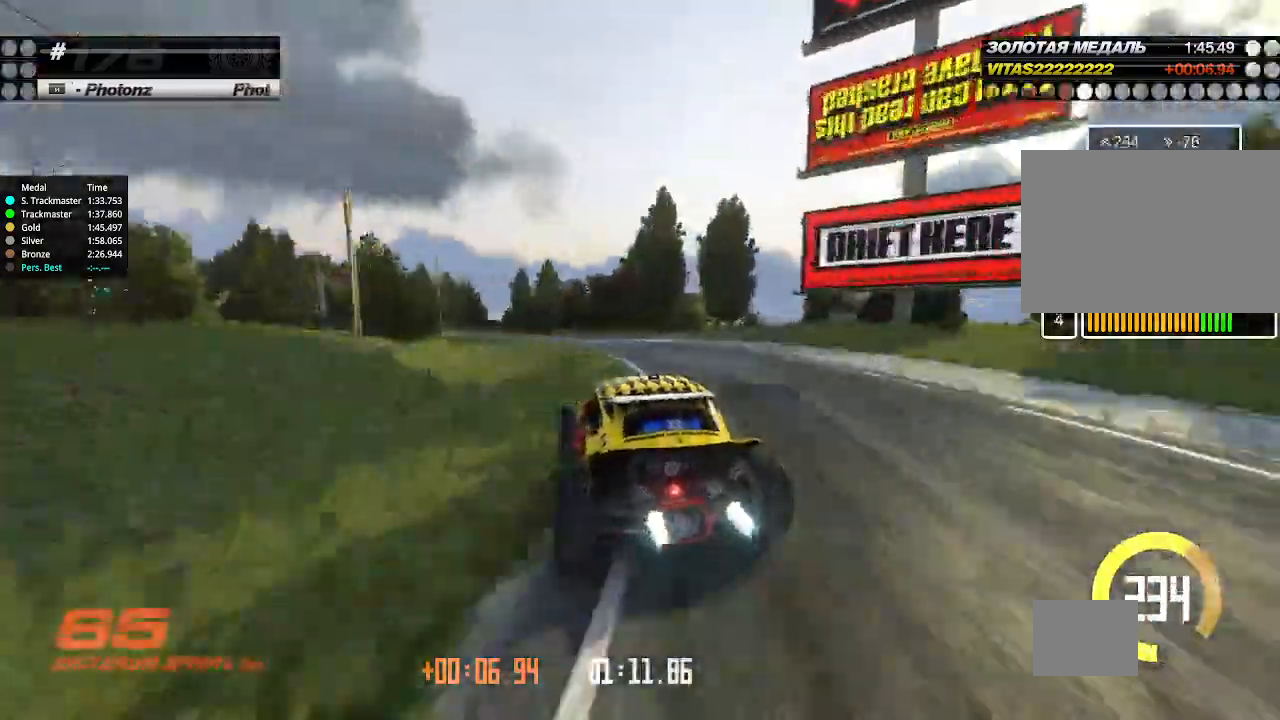
{"keys": ["up"], "events": [[67, "down", "up"], [167, "left", "up"], [233, "right", "down"], [333, "right", "up"]]}
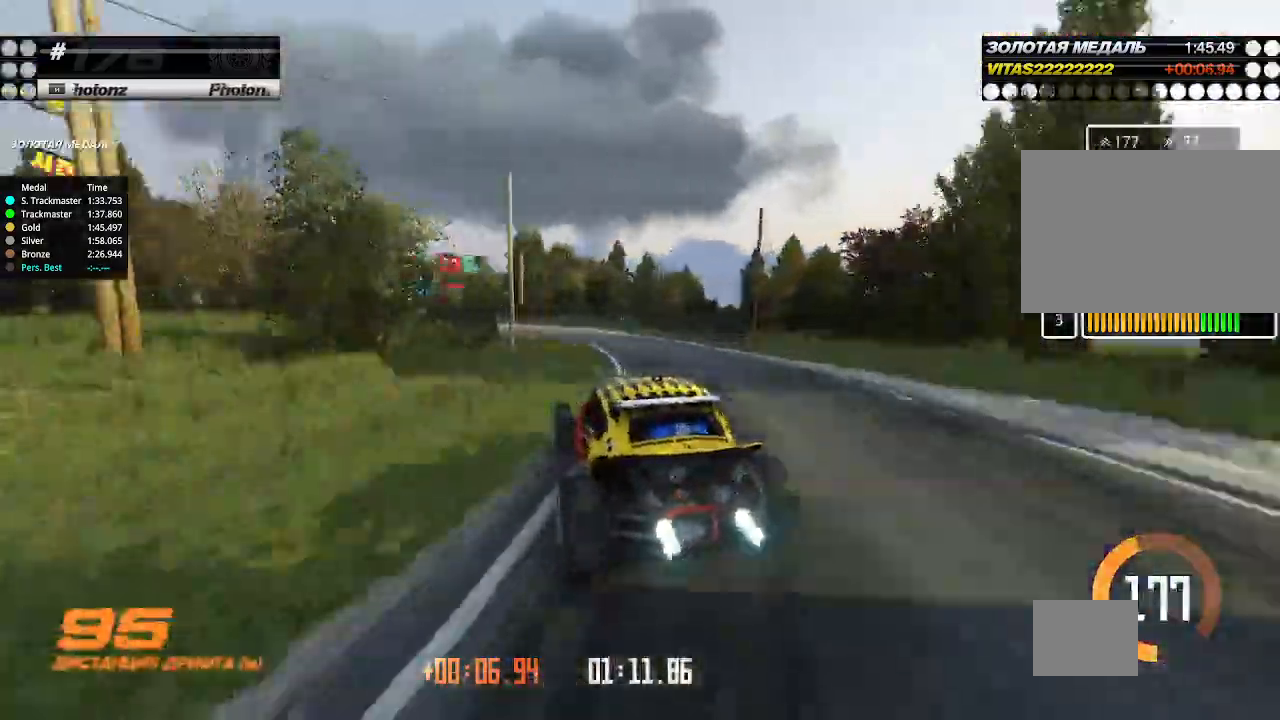
{"keys": ["up"], "events": [[233, "left", "down"], [367, "left", "up"]]}
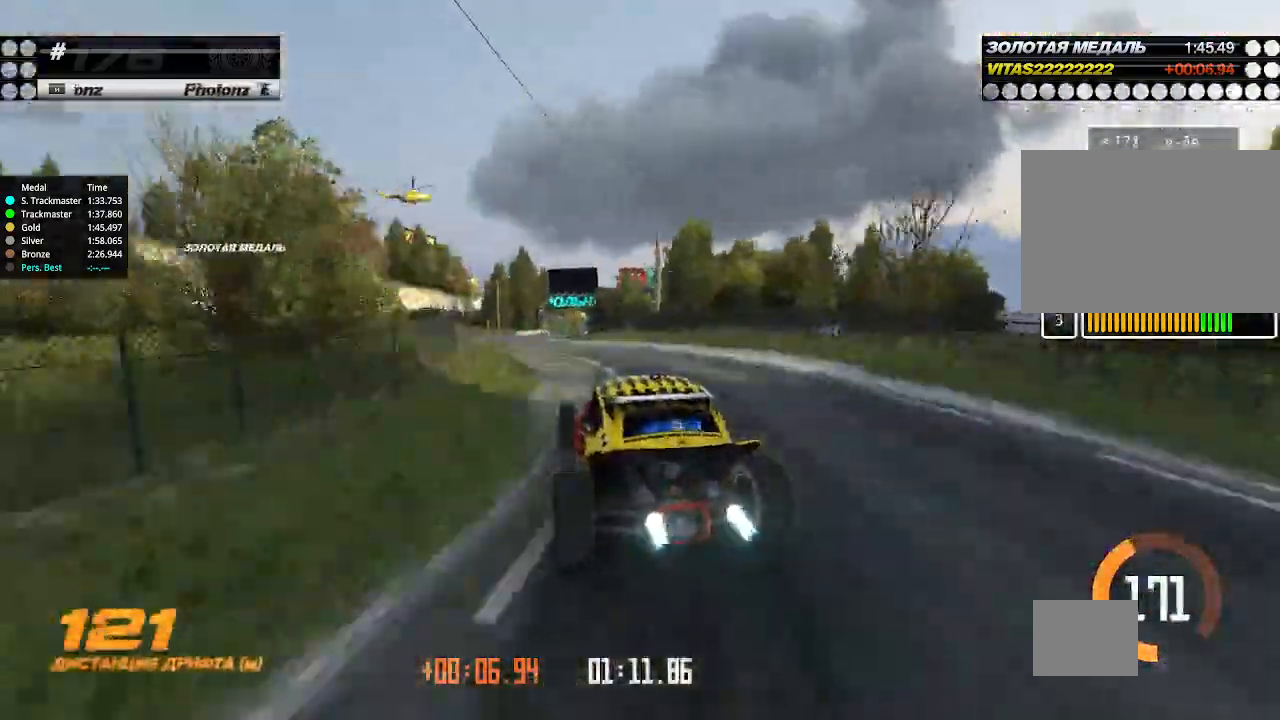
{"keys": ["up"], "events": [[333, "right", "down"], [367, "right", "up"]]}
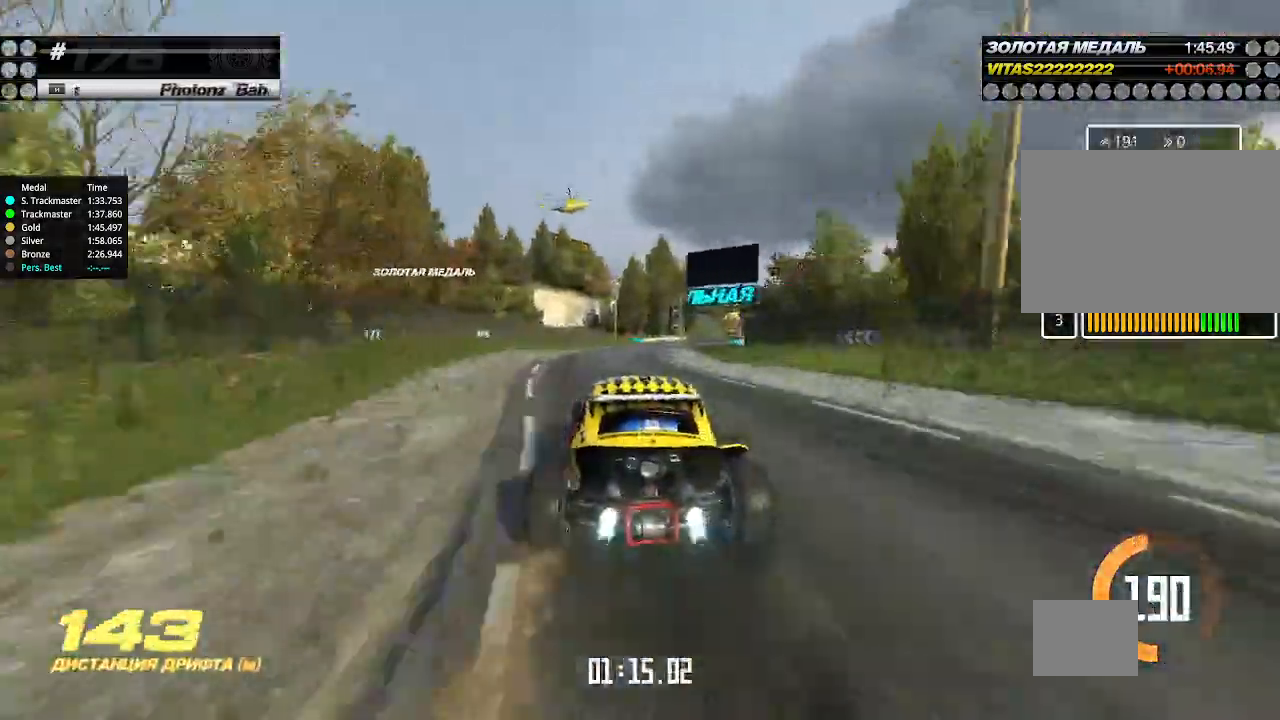
{"keys": ["right", "up"], "events": [[33, "right", "down"], [100, "right", "up"], [200, "right", "down"]]}
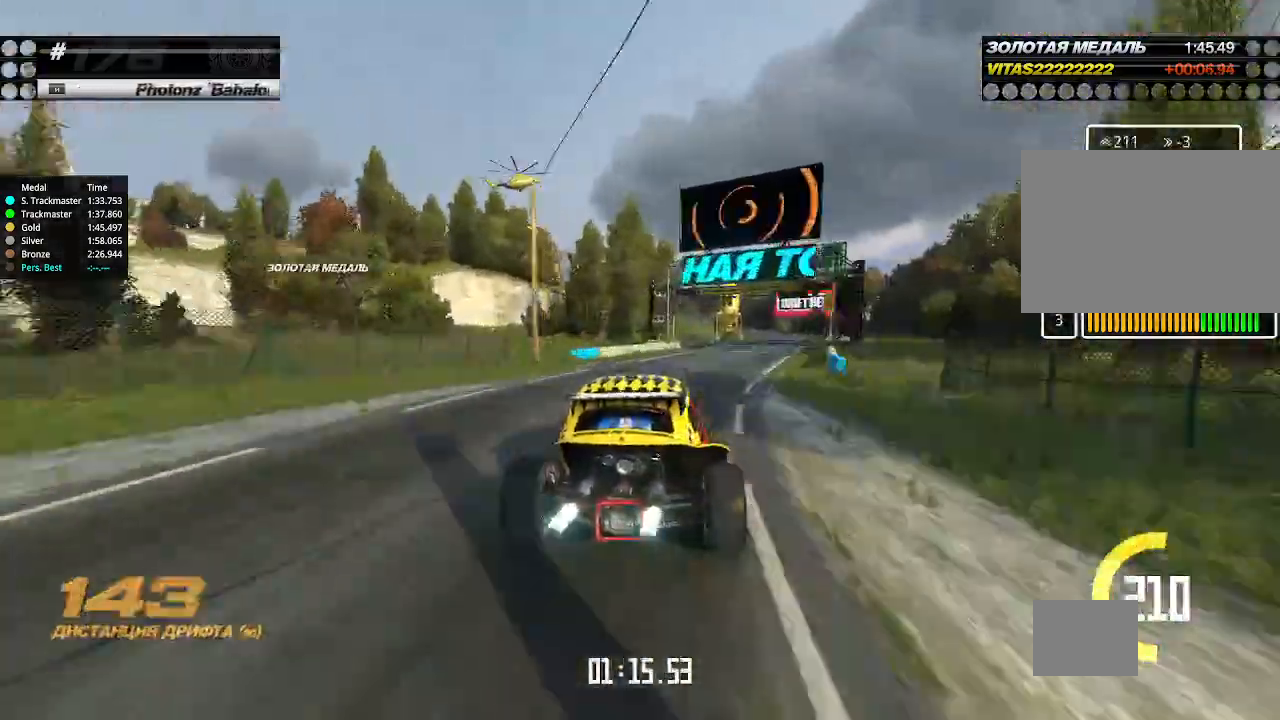
{"keys": ["up"], "events": [[333, "right", "up"]]}
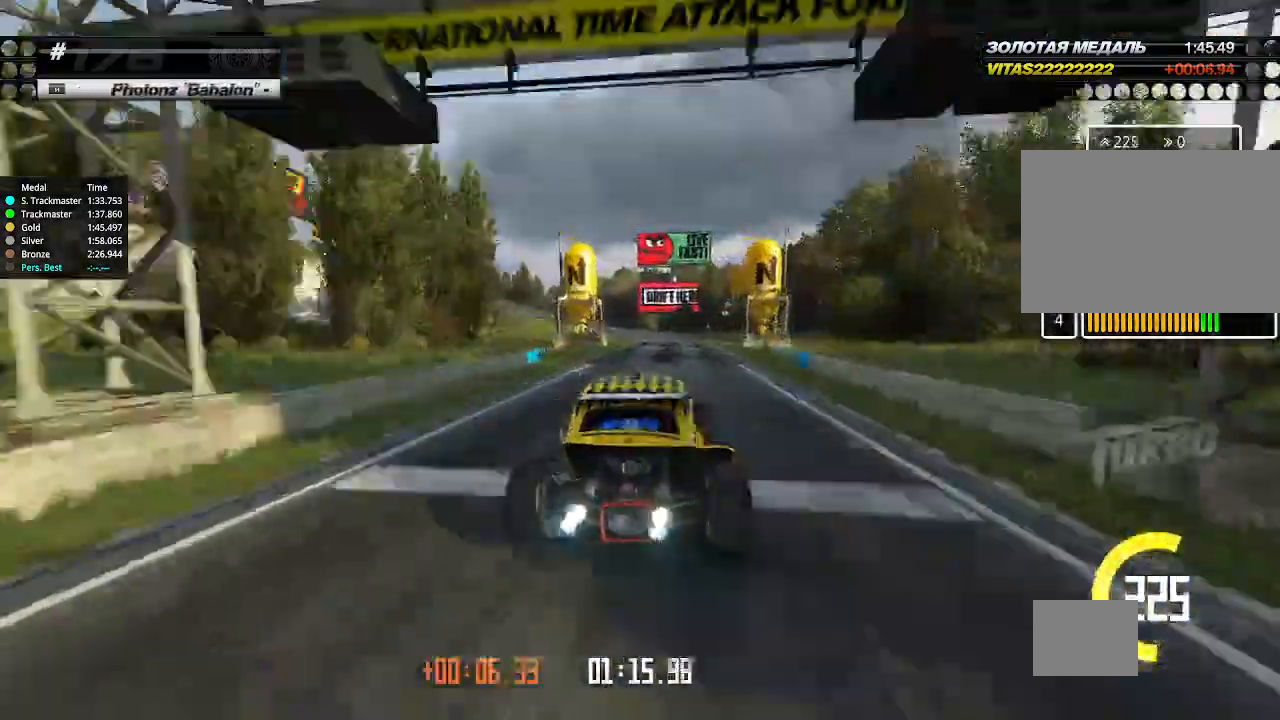
{"keys": ["down", "left"], "events": [[400, "left", "down"], [400, "up", "up"], [433, "down", "down"]]}
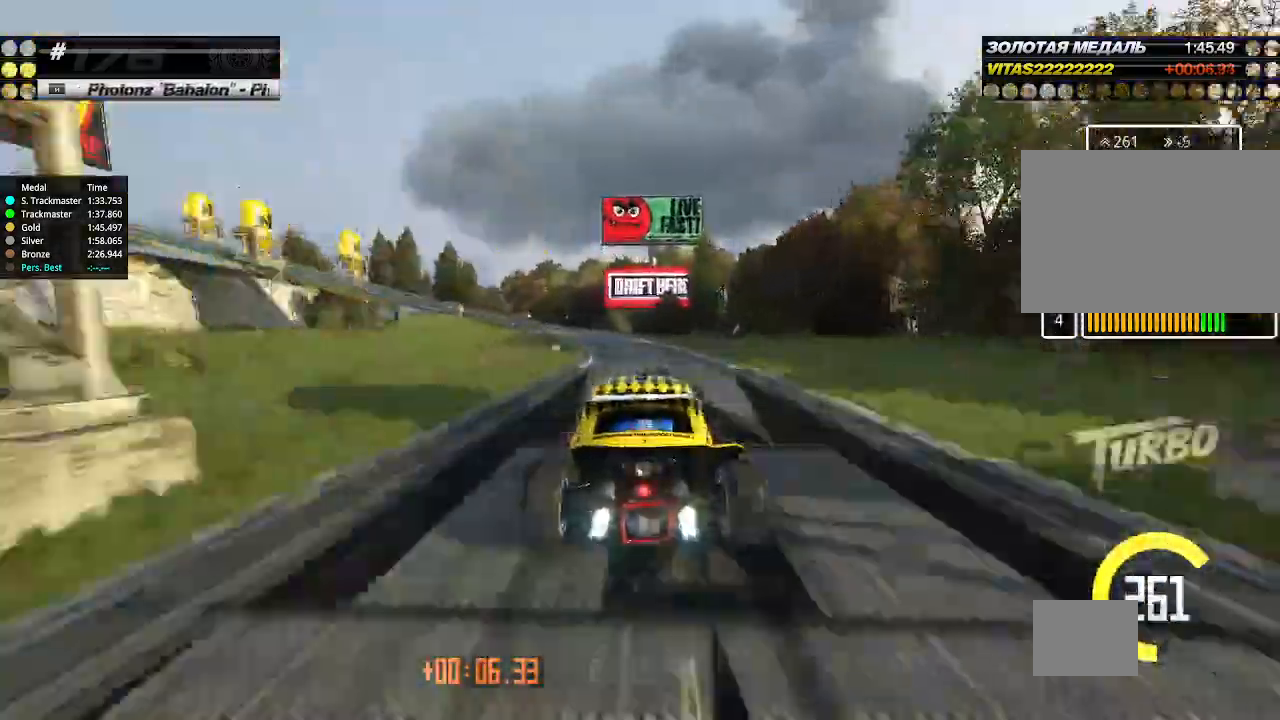
{"keys": ["up"], "events": [[400, "down", "up"], [400, "up", "down"], [433, "left", "up"]]}
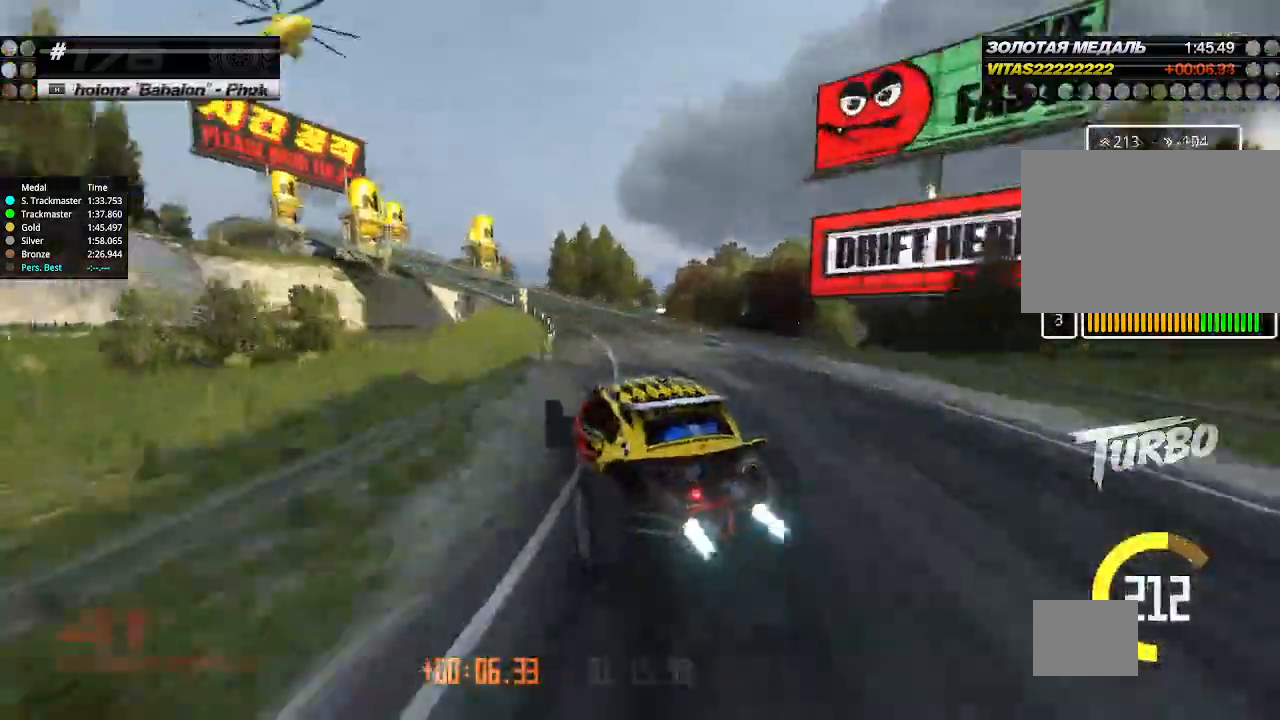
{"keys": ["up"], "events": [[67, "right", "down"], [167, "right", "up"], [267, "right", "down"], [367, "right", "up"]]}
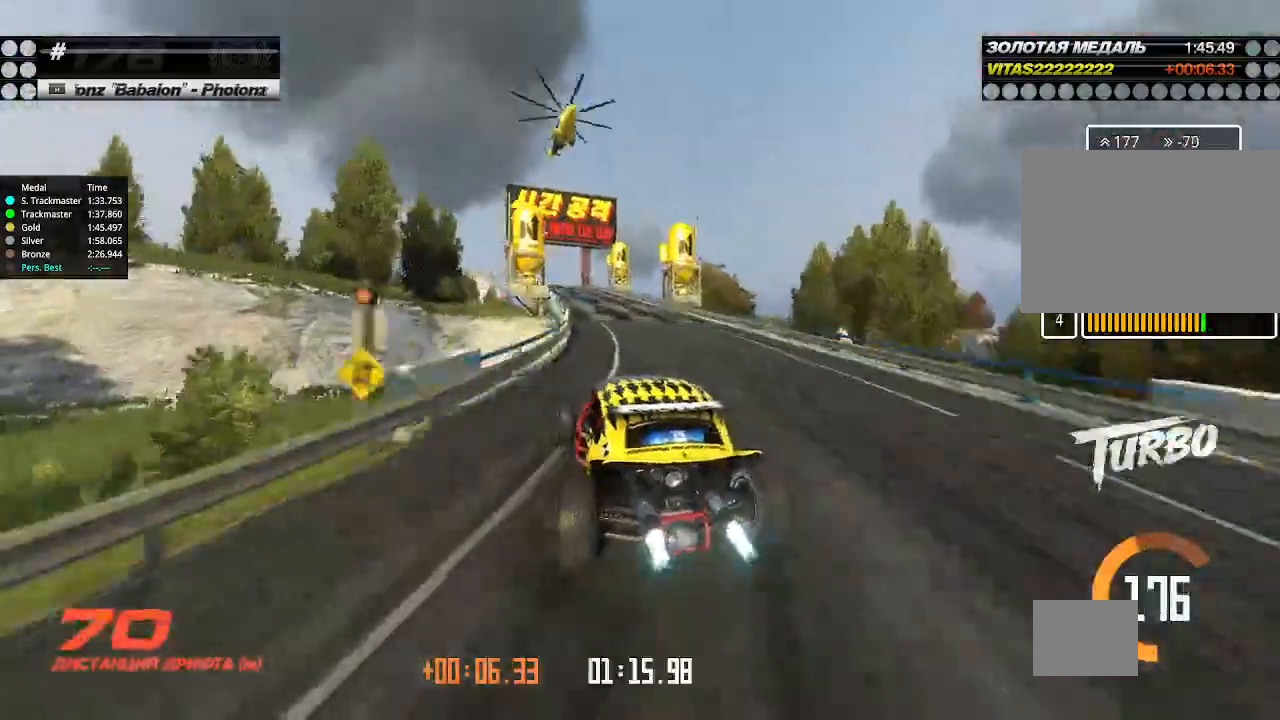
{"keys": ["up"], "events": [[167, "left", "down"], [233, "left", "up"], [367, "right", "down"], [467, "right", "up"]]}
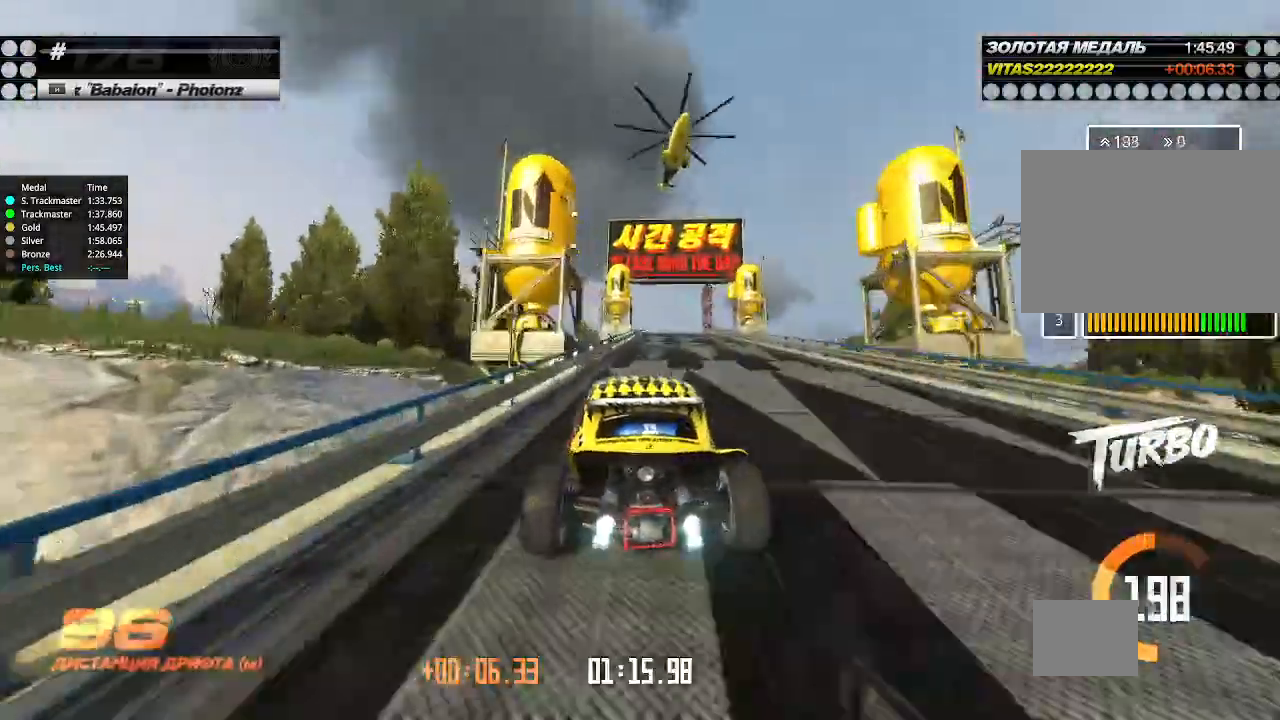
{"keys": ["up"], "events": [[167, "right", "down"], [367, "right", "up"]]}
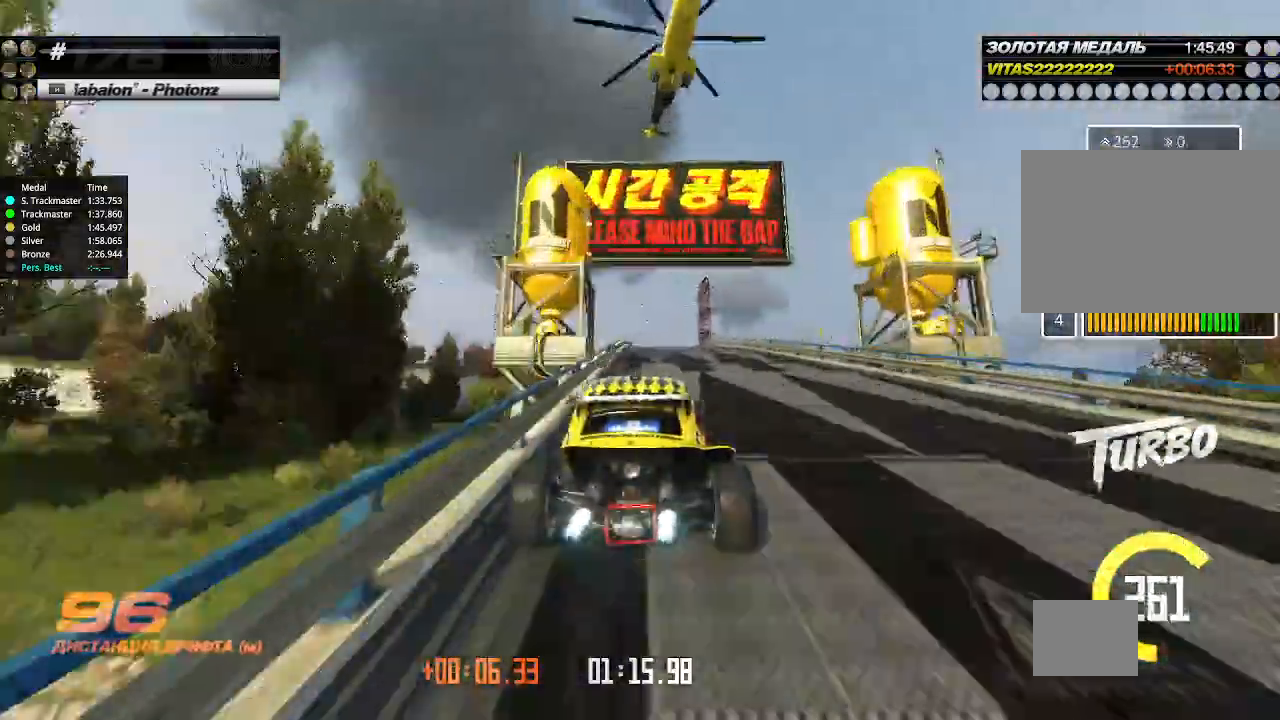
{"keys": ["up"], "events": [[200, "left", "down"], [300, "left", "up"]]}
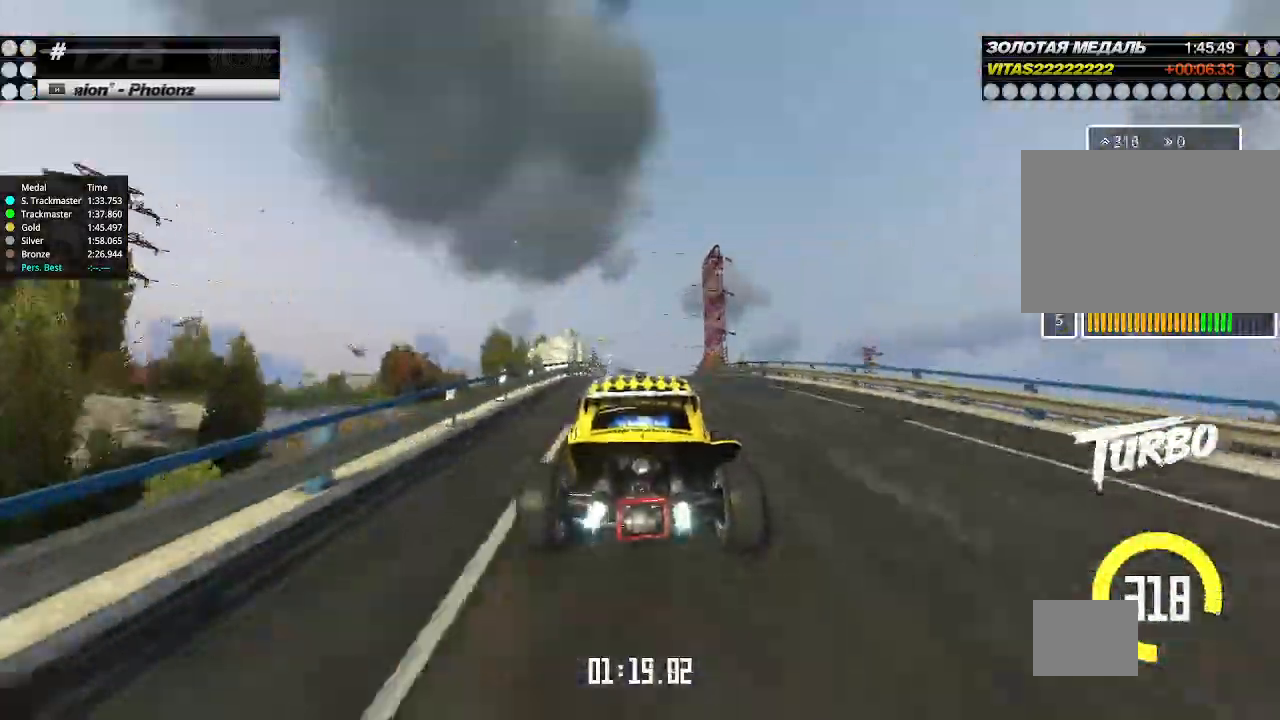
{"keys": ["down", "up"], "events": [[467, "down", "down"]]}
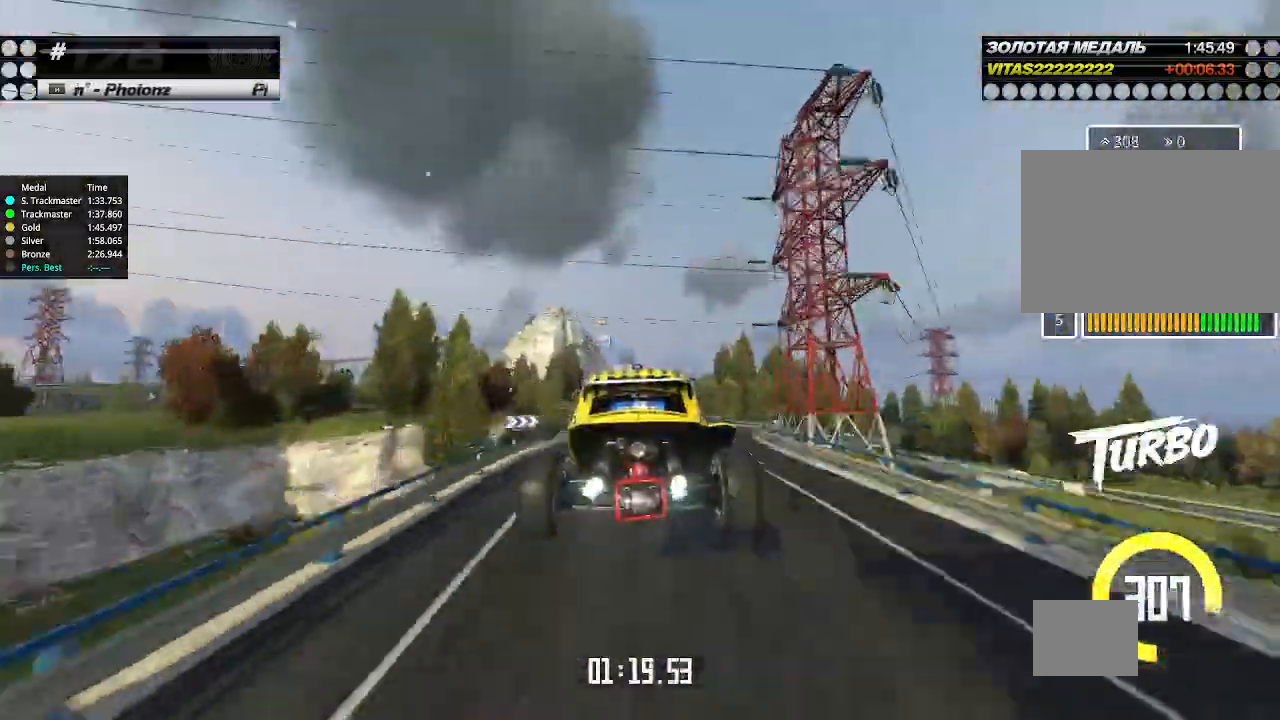
{"keys": ["up"], "events": [[33, "down", "up"]]}
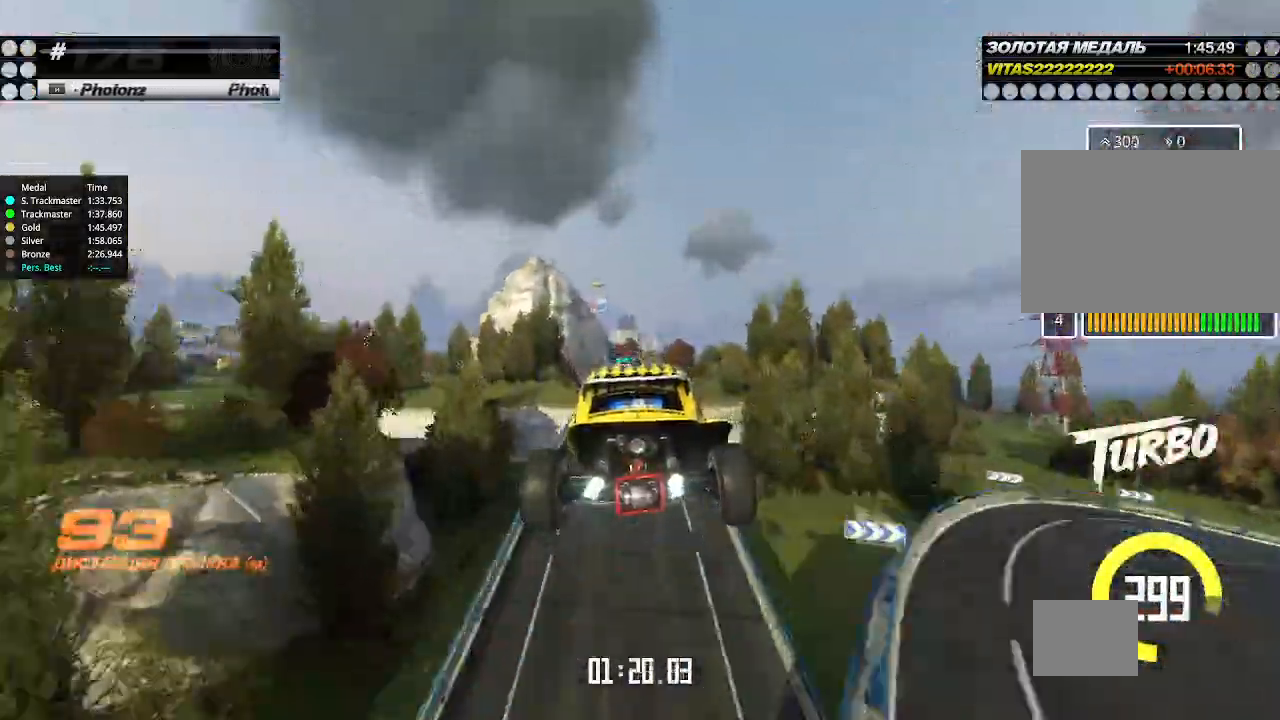
{"keys": ["up"], "events": []}
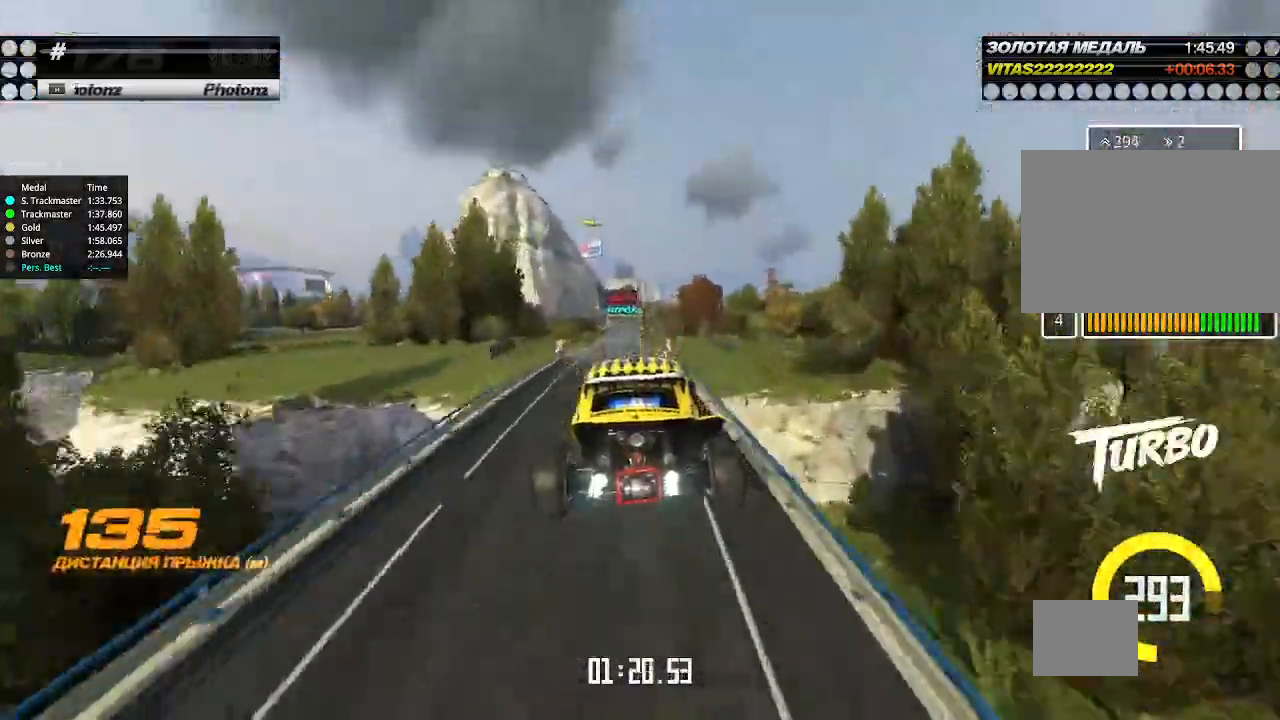
{"keys": ["up"], "events": [[167, "left", "down"], [233, "left", "up"], [433, "left", "down"], [467, "left", "up"]]}
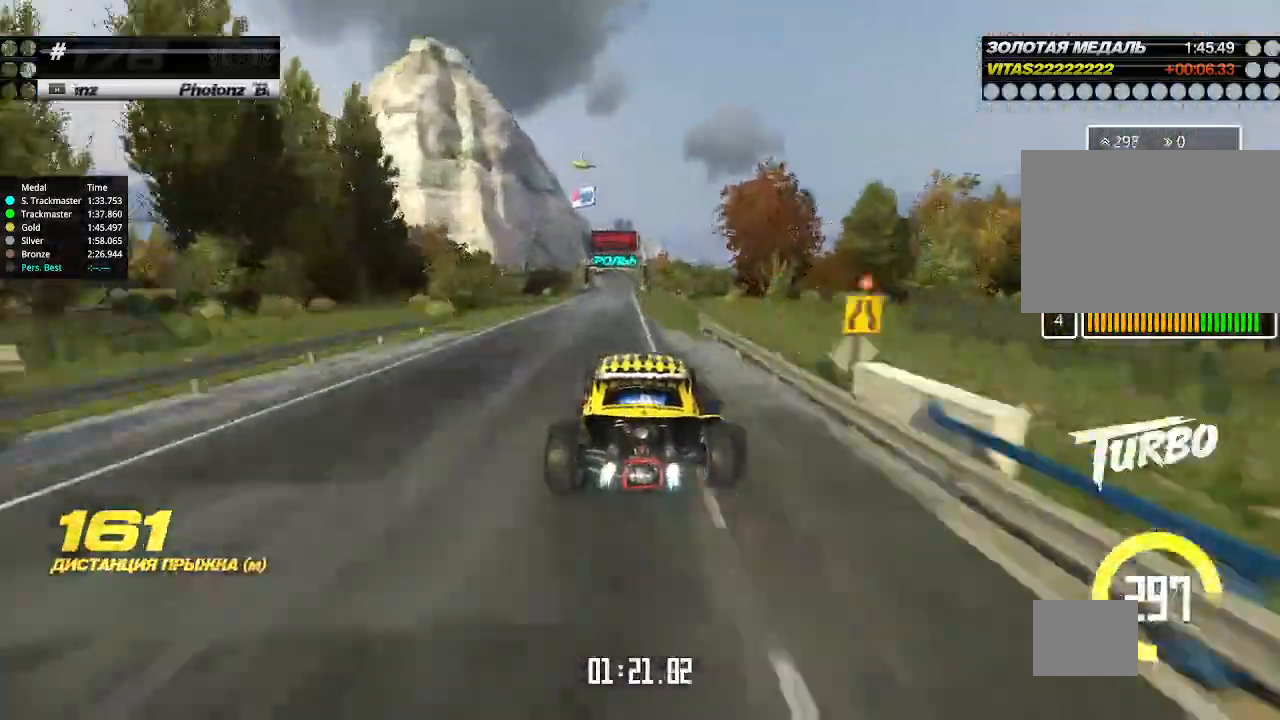
{"keys": ["up"], "events": [[233, "left", "down"], [300, "left", "up"]]}
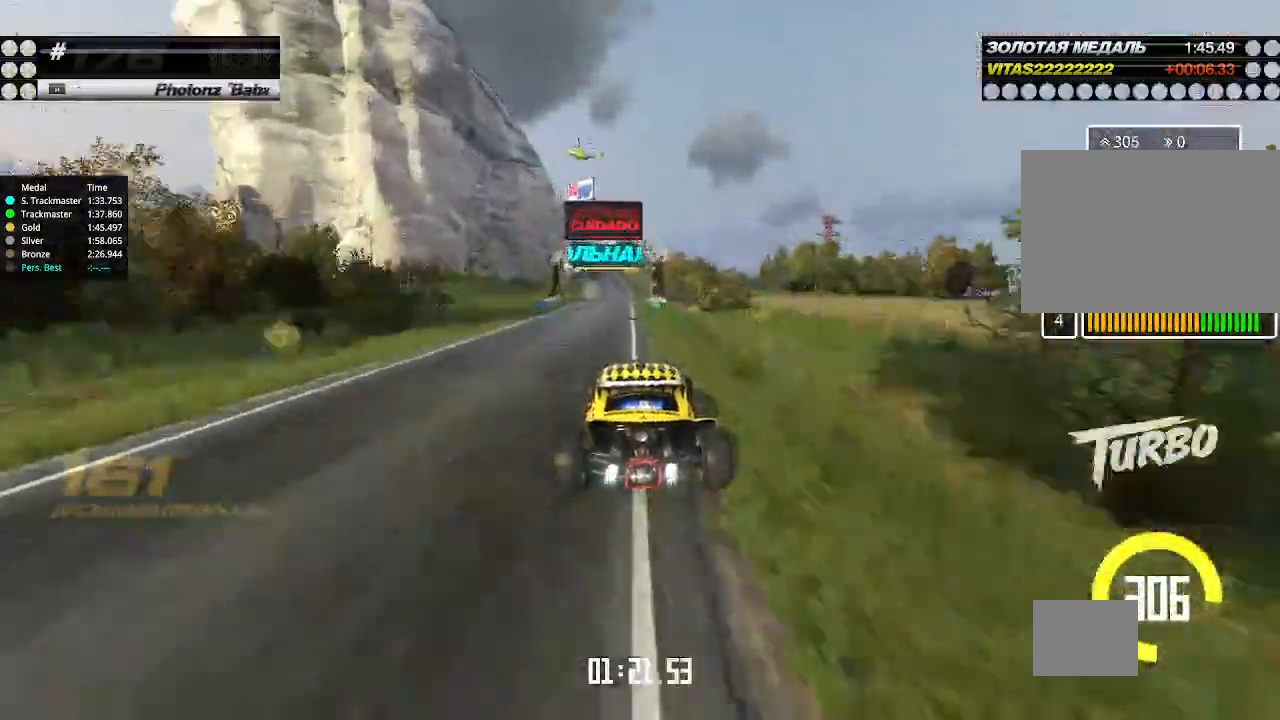
{"keys": ["up"], "events": [[67, "left", "down"], [100, "left", "up"], [267, "left", "down"], [333, "left", "up"], [433, "left", "down"], [500, "left", "up"]]}
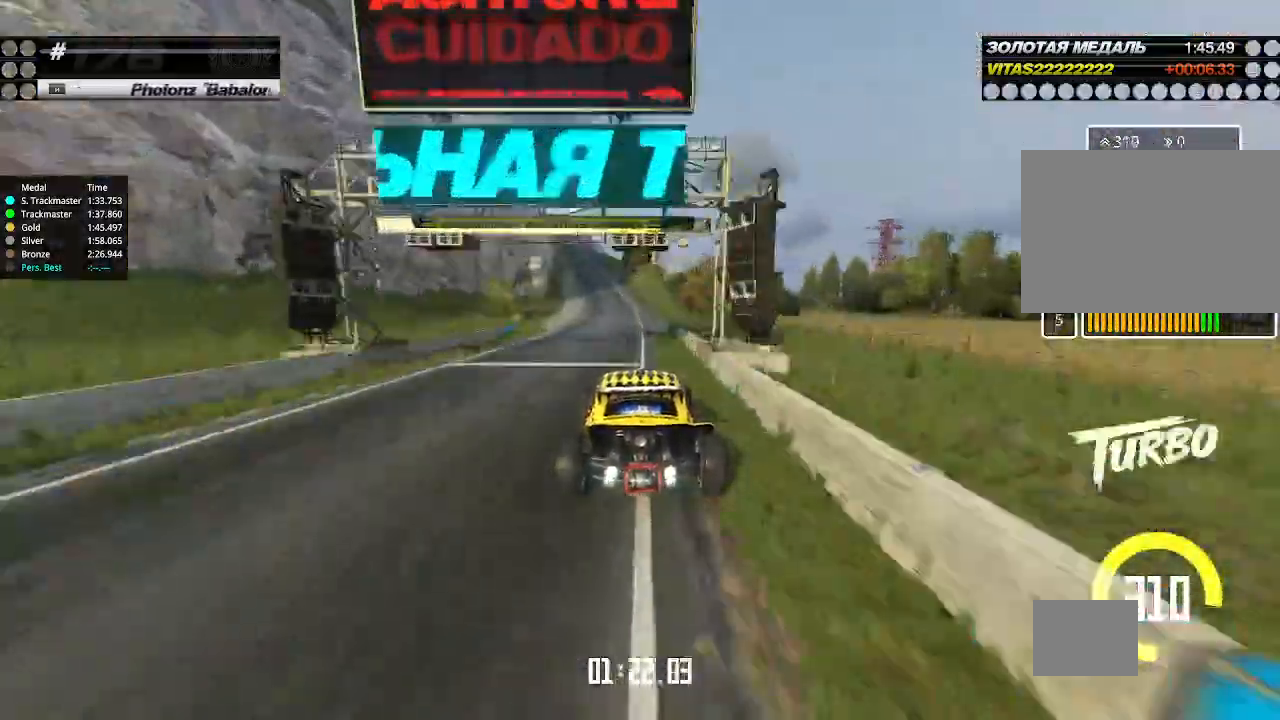
{"keys": ["up"], "events": [[200, "left", "down"], [300, "left", "up"], [400, "left", "down"], [500, "left", "up"]]}
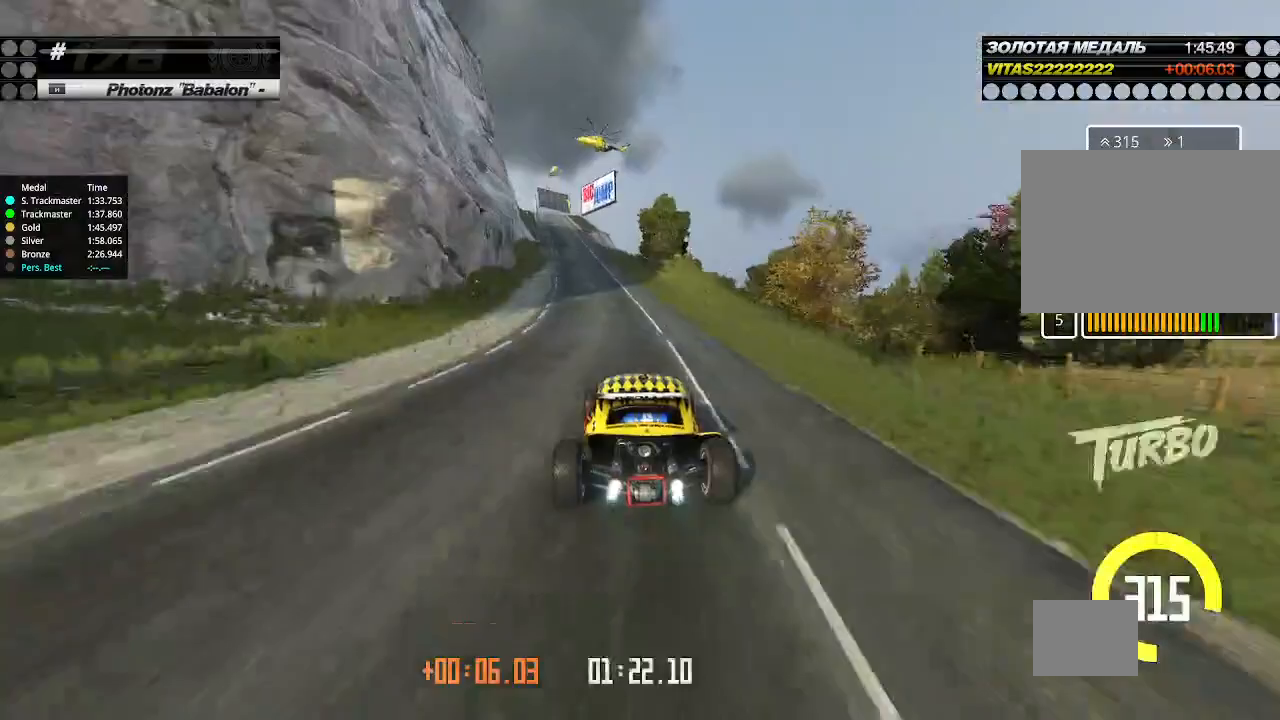
{"keys": ["left", "up"], "events": [[100, "left", "down"], [200, "left", "up"], [500, "left", "down"]]}
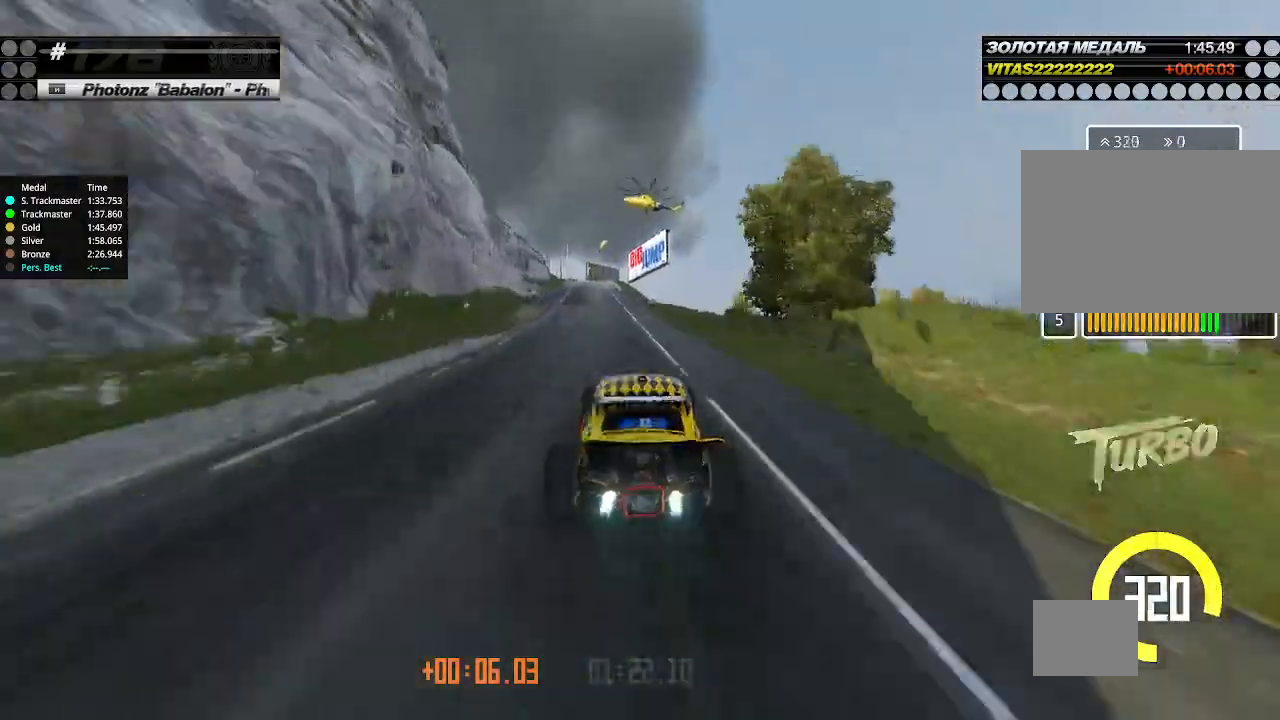
{"keys": ["up"], "events": [[67, "left", "up"], [200, "left", "down"], [267, "left", "up"], [367, "left", "down"], [467, "left", "up"]]}
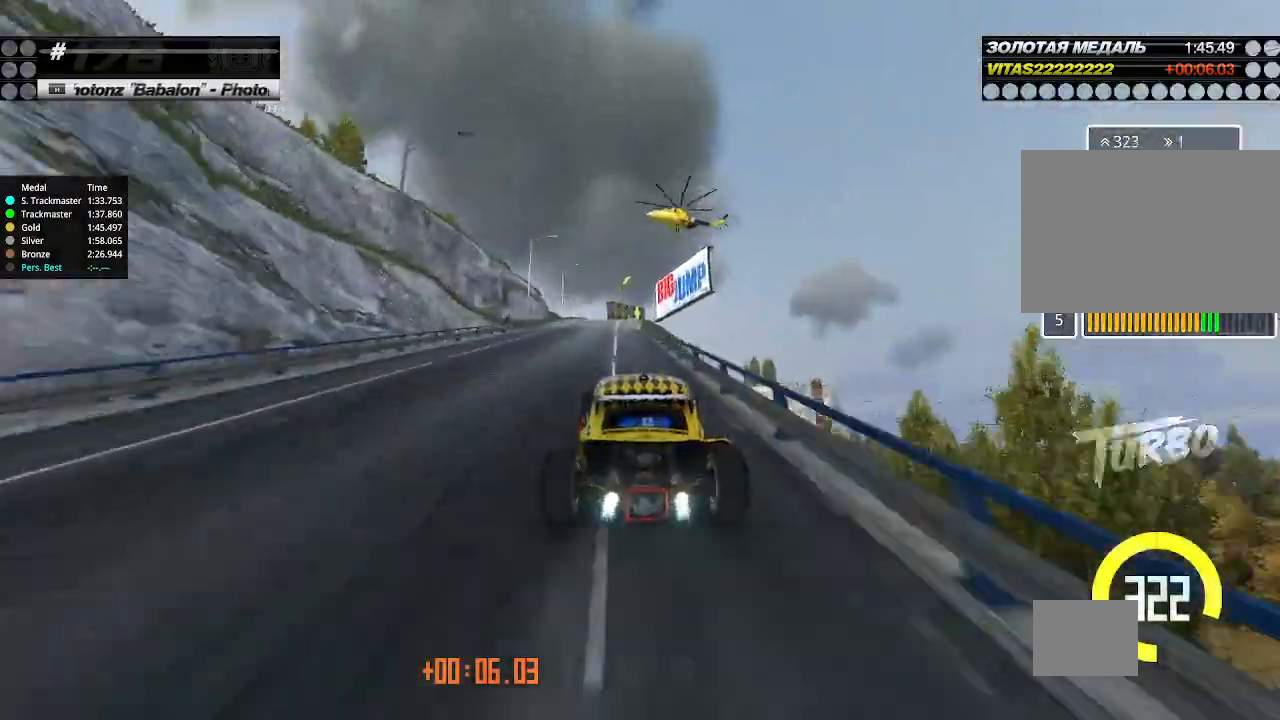
{"keys": ["up"], "events": [[33, "left", "down"], [100, "left", "up"]]}